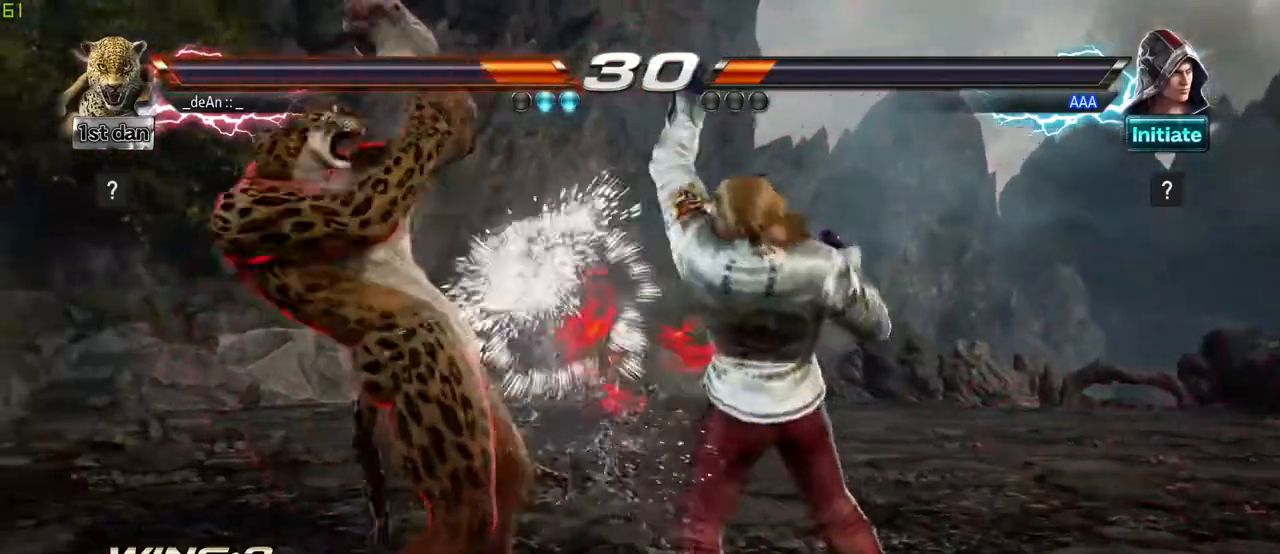
Gameplay with a controller (arcade stick); each line is a JSON object with the inputs held at the frame after it. "events" lists button and stick changes between this image and that frame as [ms after this image, input, new state], when the widget could be followed in between. Not read: L3 R3.
{"buttons": [], "left_stick": "center", "events": [[83, "left_stick", "center"], [150, "SQUARE", "down"], [300, "SQUARE", "up"]]}
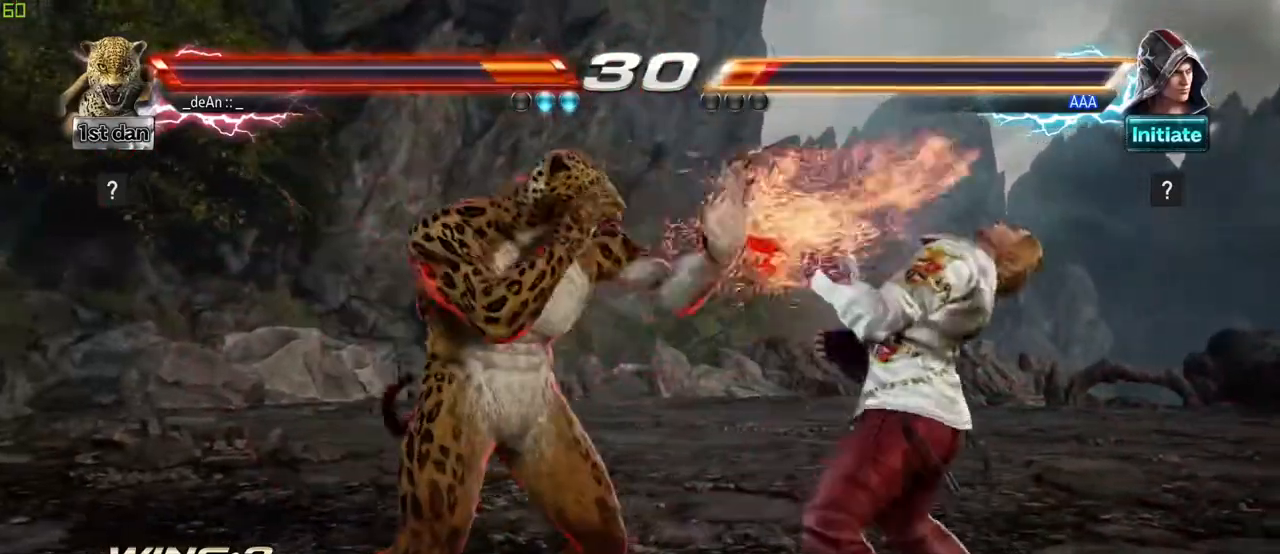
{"buttons": [], "left_stick": "center"}
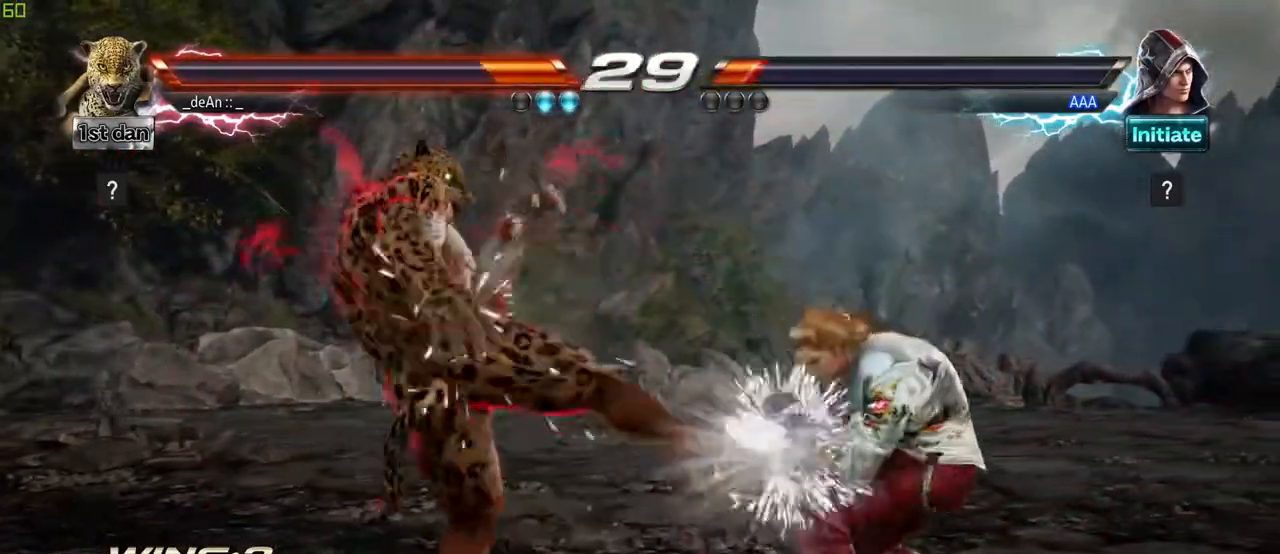
{"buttons": [], "left_stick": "center", "events": []}
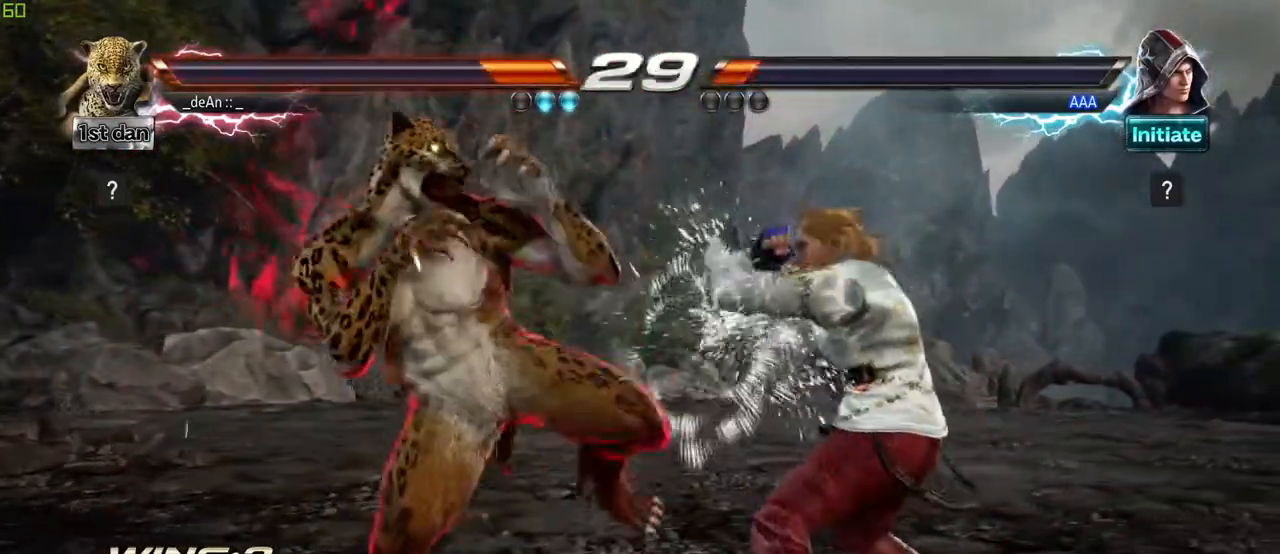
{"buttons": [], "left_stick": "right"}
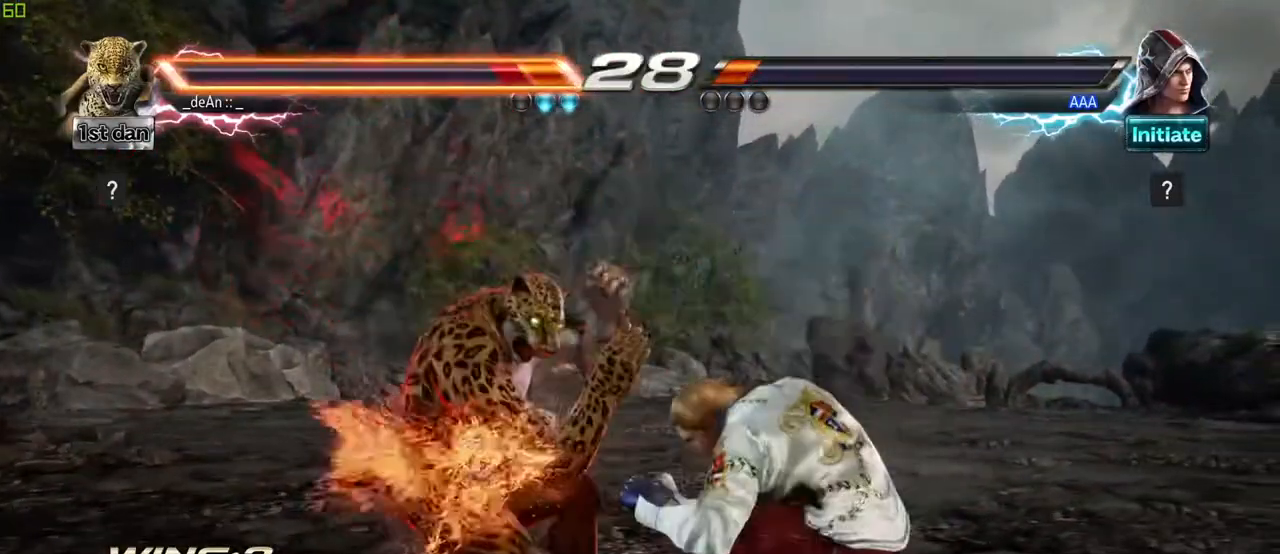
{"buttons": [], "left_stick": "center", "events": [[17, "left_stick", "center"], [67, "SQUARE", "down"], [200, "SQUARE", "up"], [350, "TRIANGLE", "down"], [400, "SQUARE", "down"], [433, "TRIANGLE", "up"], [500, "SQUARE", "up"]]}
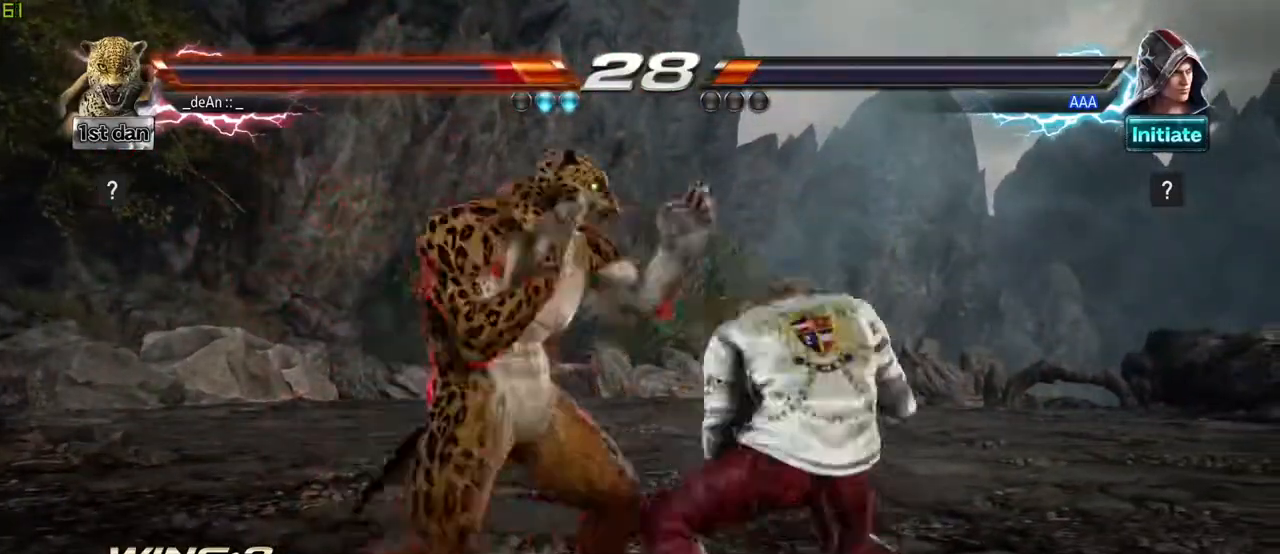
{"buttons": ["SQUARE"], "left_stick": "center", "events": [[433, "SQUARE", "down"]]}
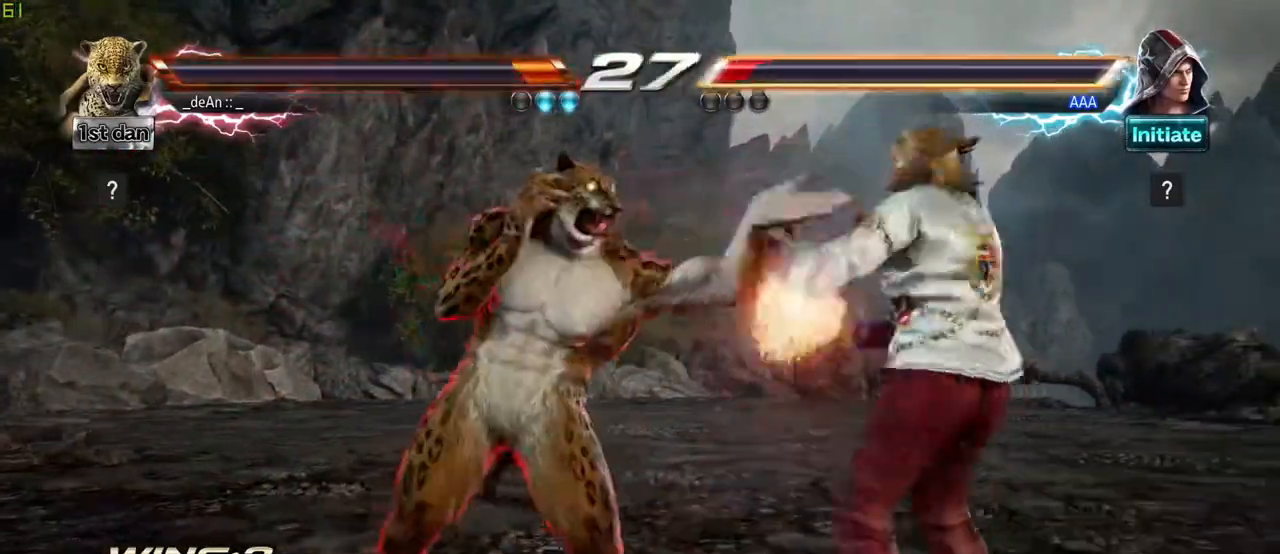
{"buttons": [], "left_stick": "center", "events": [[83, "SQUARE", "up"], [333, "SQUARE", "down"], [350, "SQUARE", "up"]]}
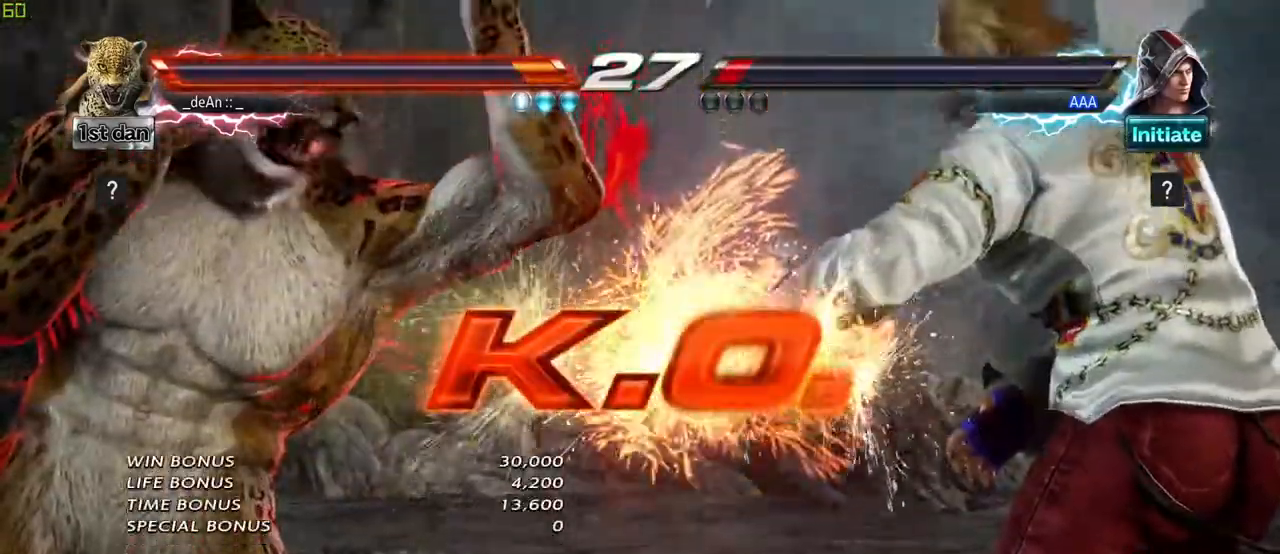
{"buttons": [], "left_stick": "center", "events": []}
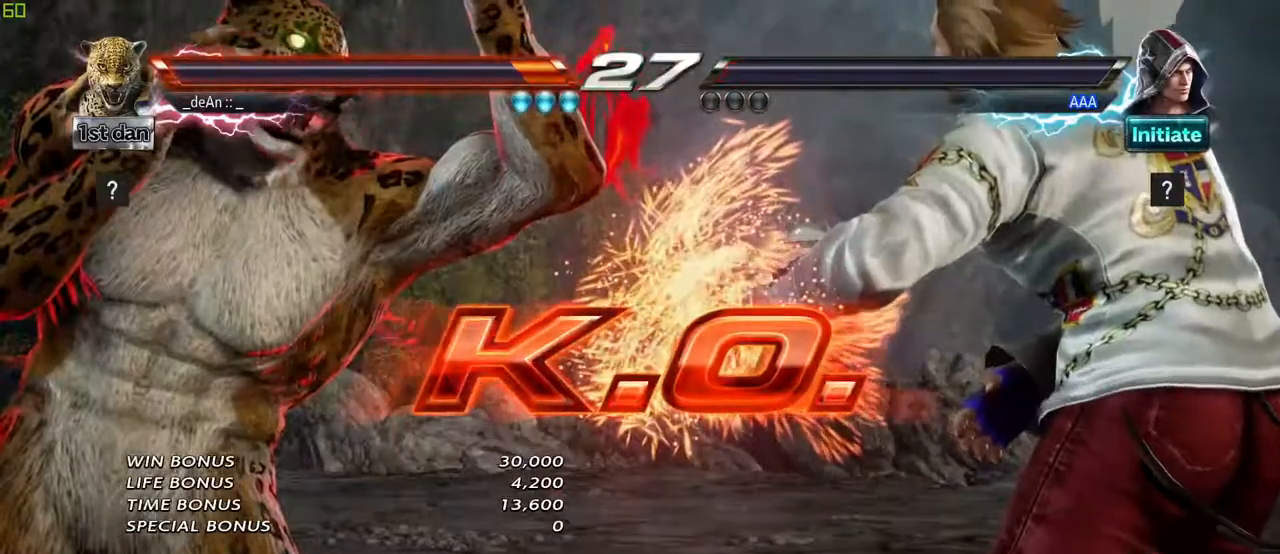
{"buttons": [], "left_stick": "center", "events": []}
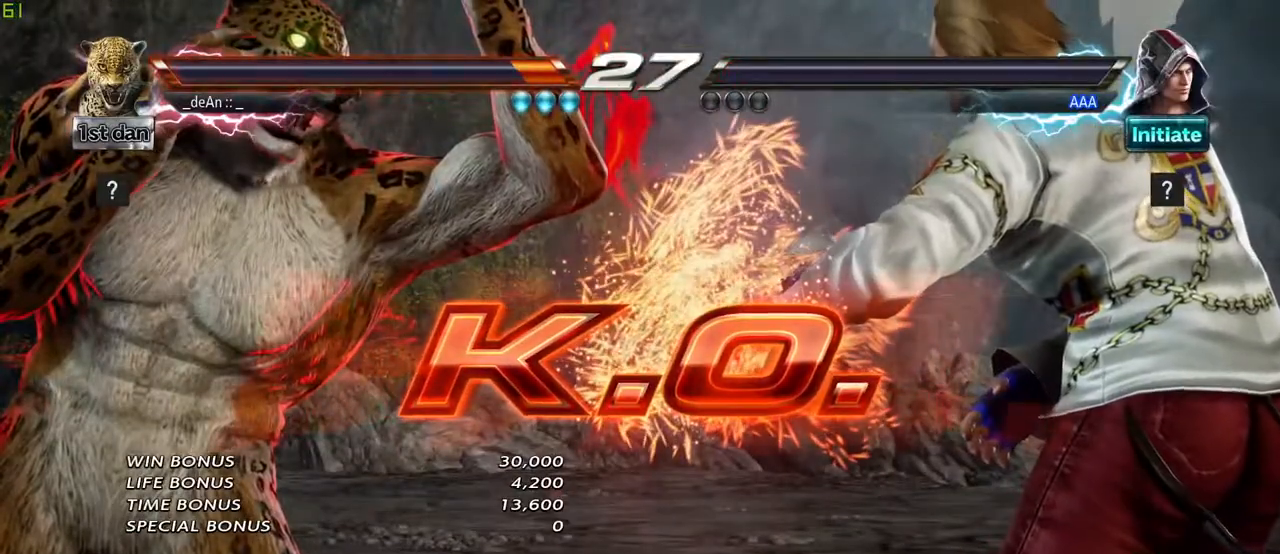
{"buttons": ["TRIANGLE"], "left_stick": "right", "events": [[350, "left_stick", "right"], [400, "TRIANGLE", "down"]]}
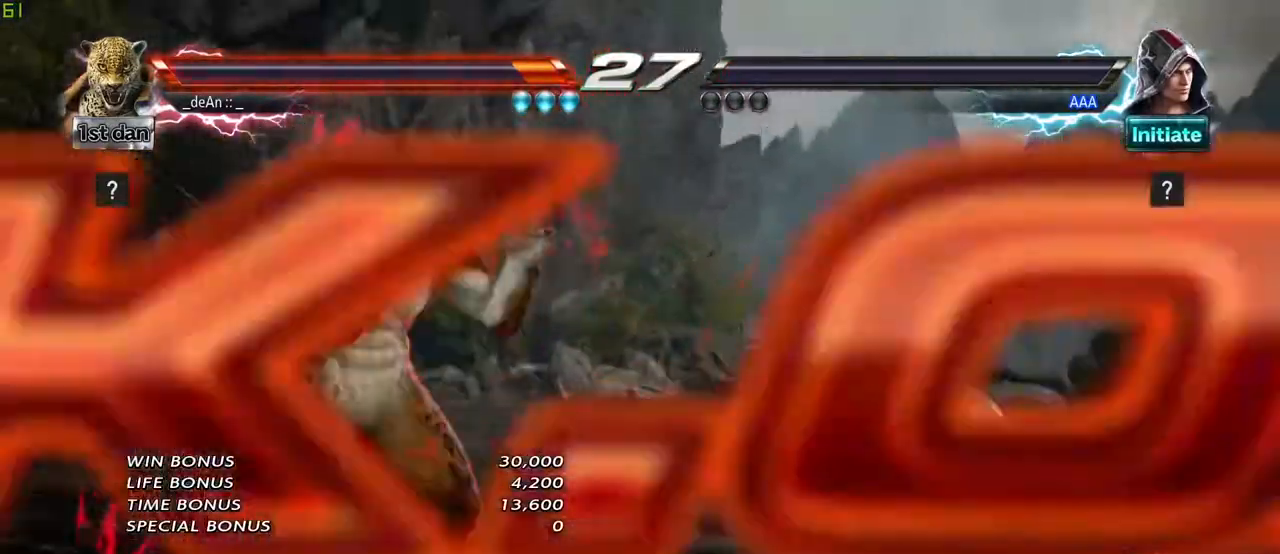
{"buttons": [], "left_stick": "center", "events": [[50, "SQUARE", "down"], [67, "TRIANGLE", "up"], [333, "SQUARE", "up"], [333, "left_stick", "center"]]}